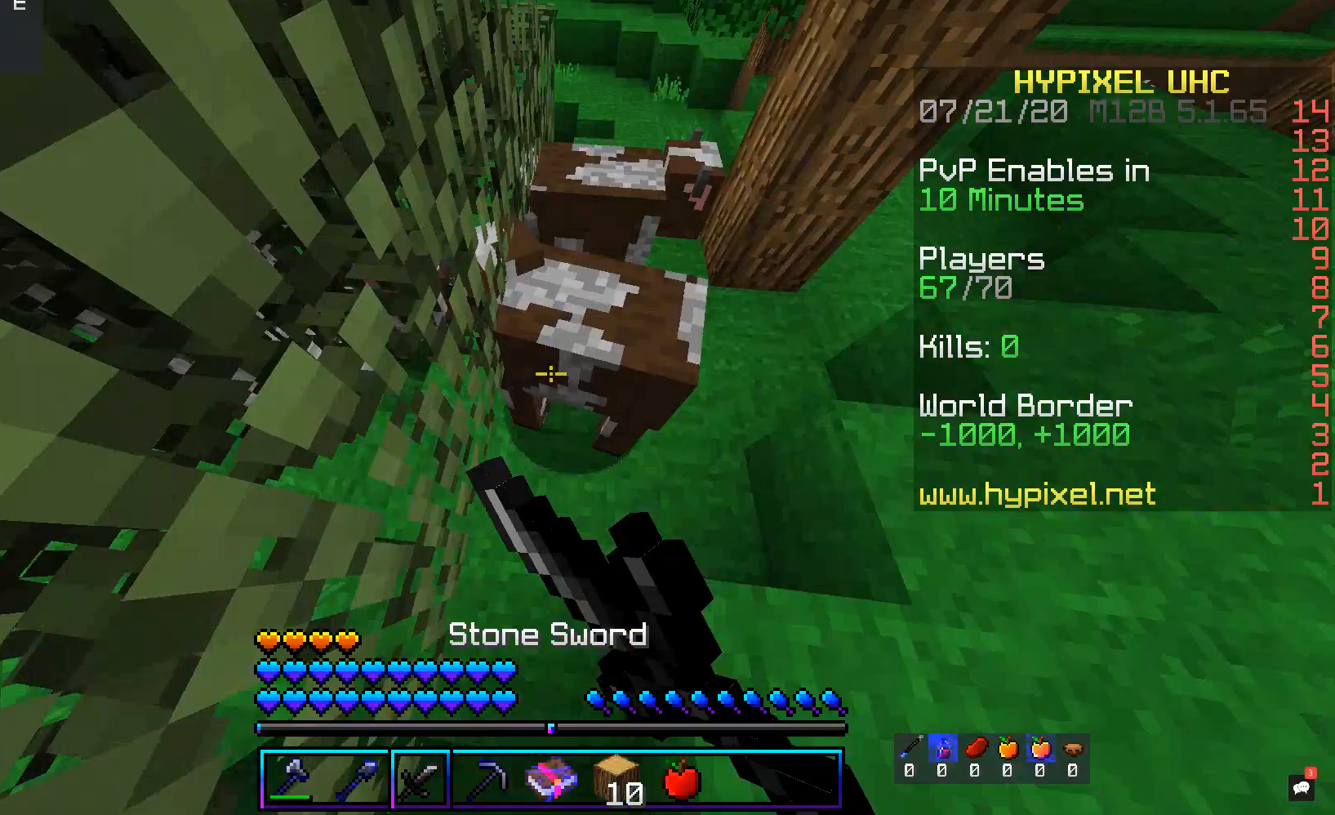
Gameplay with keyboard and mouse; each line is a JSON object with the keys and mouse buttons held at the frame after it. "events" lists presses ("down") and releases ("up") of "a", "d", "s", "space", "w", "mouse_left" and "mouse_right" between this image and that frame as [ms after this image, input, new state], when the widget could be followed in between. "mouse_left", "mouse_right" = the "left", "right" buttons of the "mouse" list. No other keys are recorded. Fast repeated clicks can show as one long hold. Mouse movement is not recorded.
{"keys": ["w"], "mouse": ["left"], "events": [[50, "d", "up"], [84, "mouse_left", "up"], [285, "w", "down"], [302, "space", "up"], [436, "mouse_left", "down"]]}
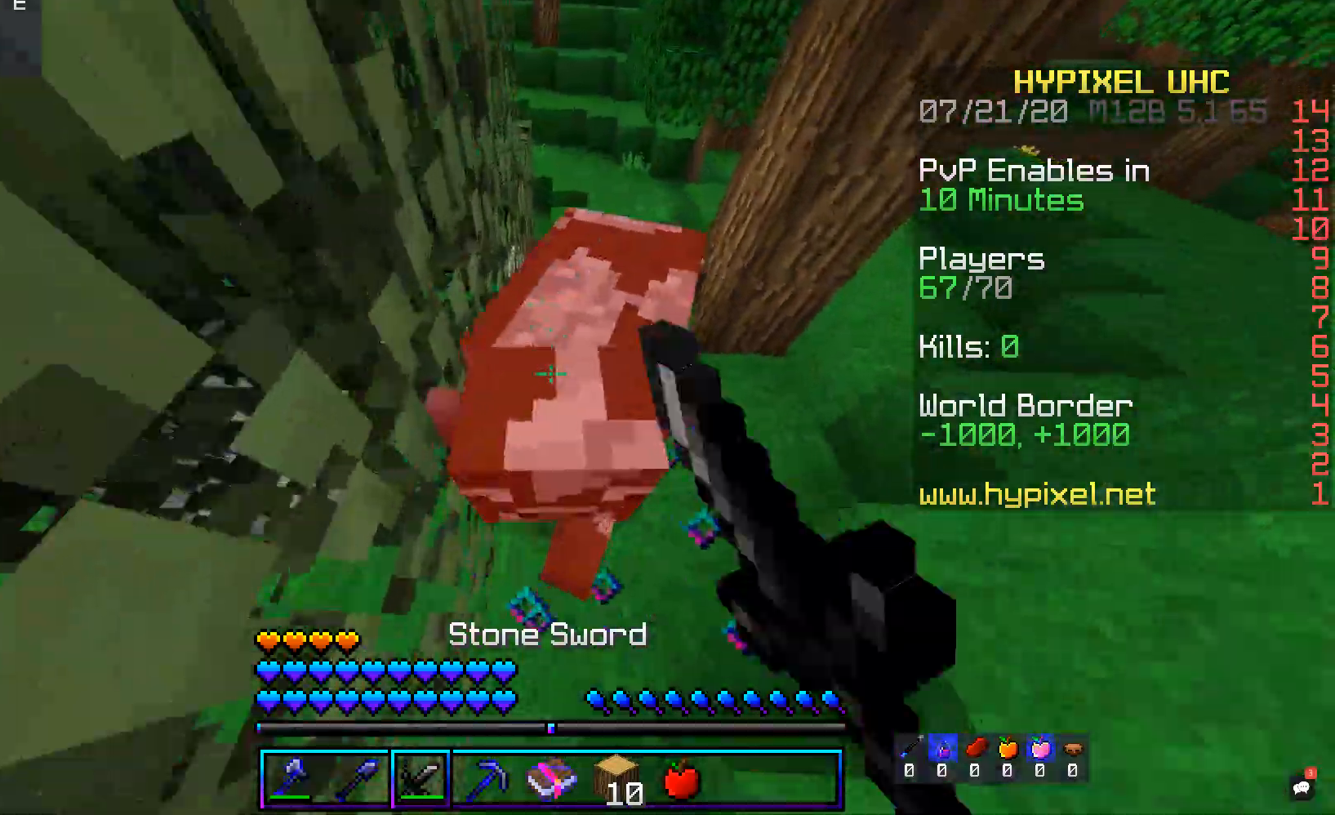
{"keys": ["space", "w"], "mouse": [], "events": [[50, "space", "down"], [50, "w", "up"], [100, "d", "down"], [167, "mouse_left", "up"], [302, "space", "up"], [302, "w", "down"], [385, "d", "up"], [503, "space", "down"]]}
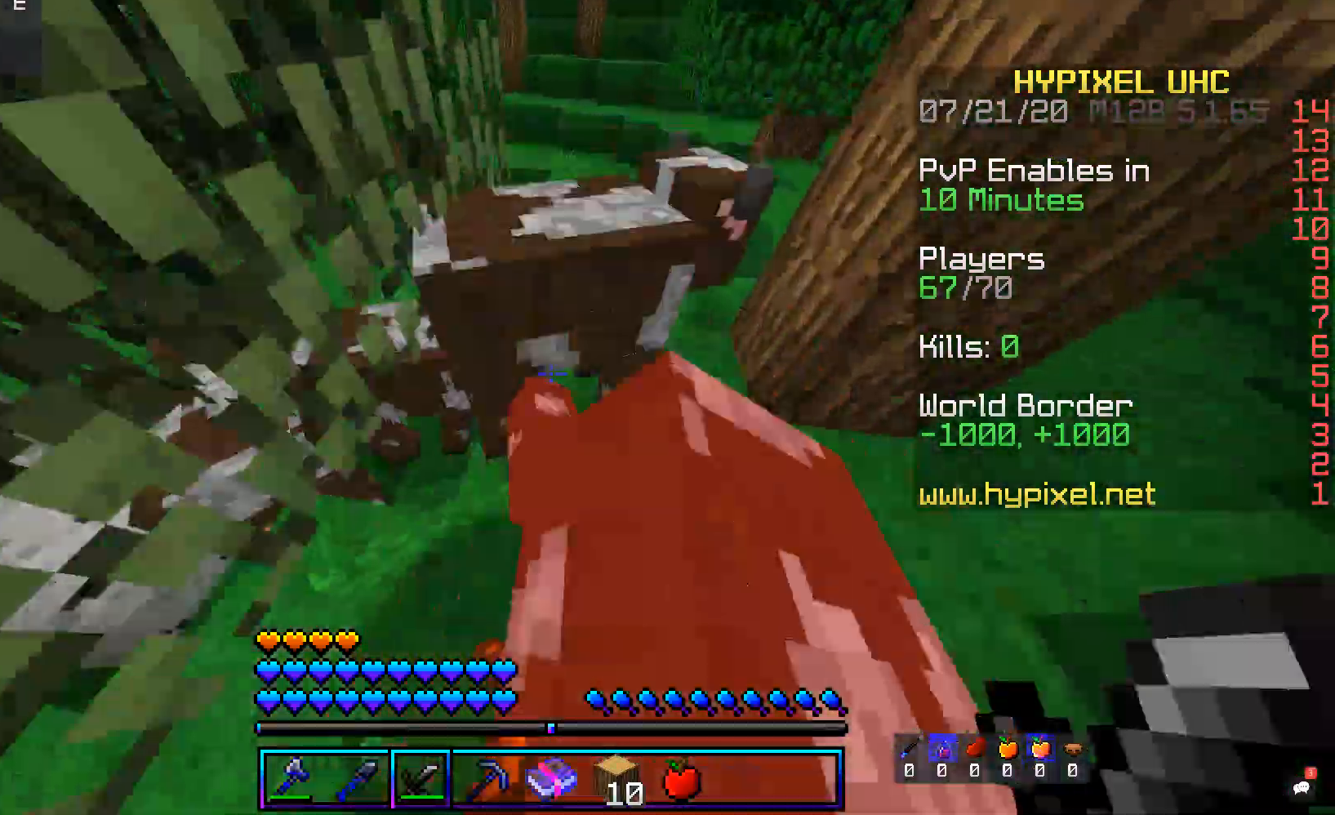
{"keys": [], "mouse": [], "events": [[100, "a", "down"], [100, "w", "up"], [201, "mouse_left", "down"], [201, "space", "up"], [302, "a", "up"], [302, "s", "down"], [436, "mouse_left", "up"], [470, "s", "up"]]}
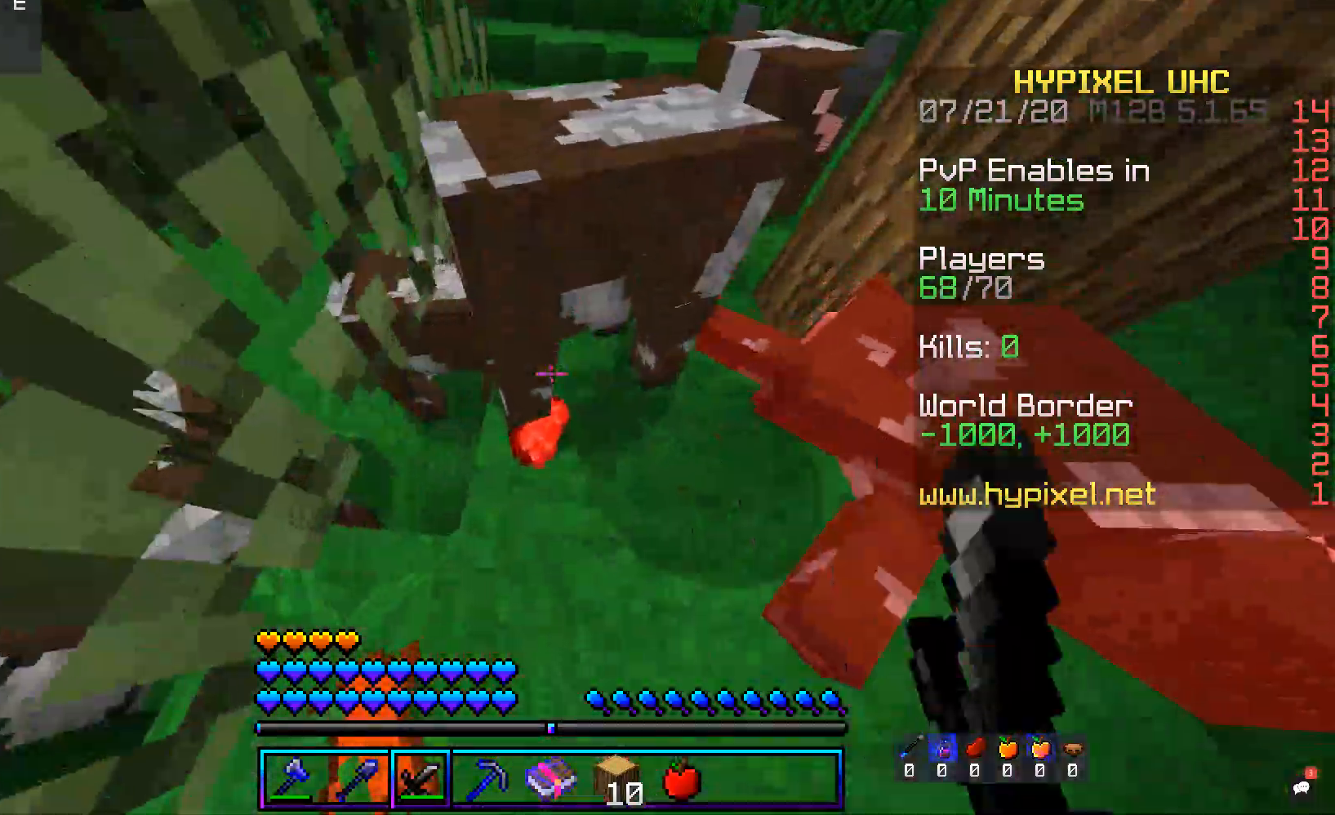
{"keys": ["w"], "mouse": ["left"], "events": [[84, "space", "down"], [84, "w", "down"], [285, "d", "down"], [336, "mouse_left", "down"], [352, "space", "up"], [503, "d", "up"]]}
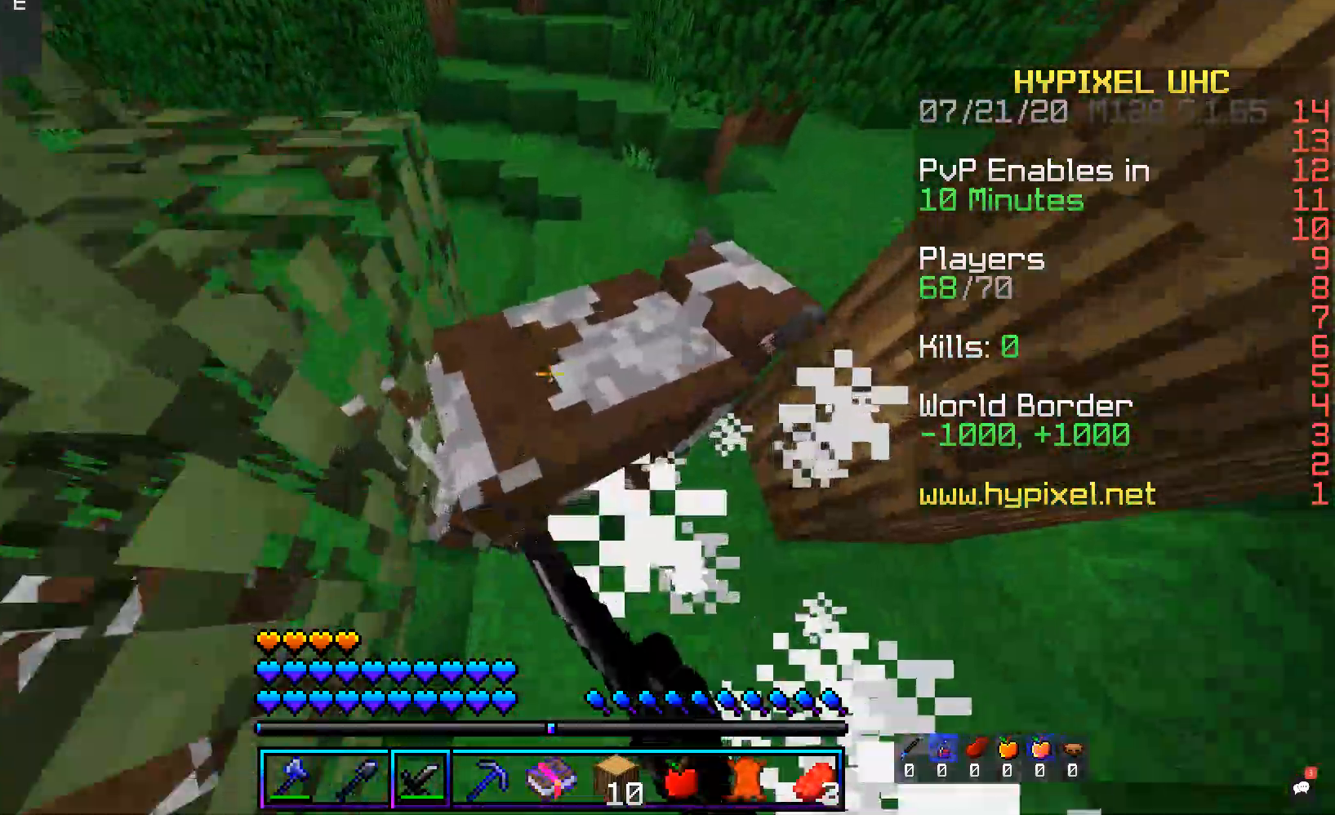
{"keys": ["d"], "mouse": [], "events": [[84, "mouse_left", "up"], [118, "space", "down"], [269, "w", "up"], [403, "space", "up"], [470, "d", "down"]]}
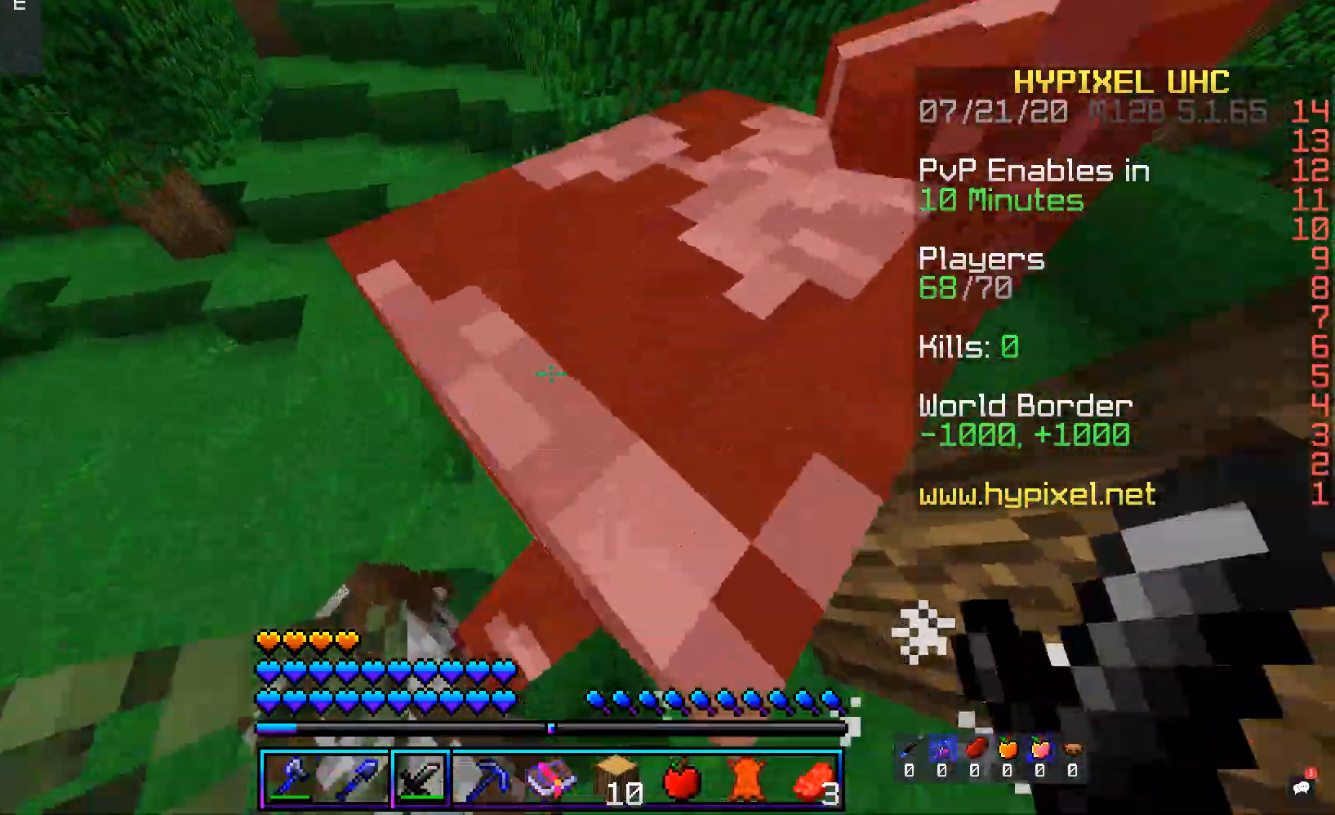
{"keys": ["w"], "mouse": [], "events": [[16, "mouse_left", "down"], [16, "w", "down"], [268, "mouse_left", "up"], [335, "d", "up"]]}
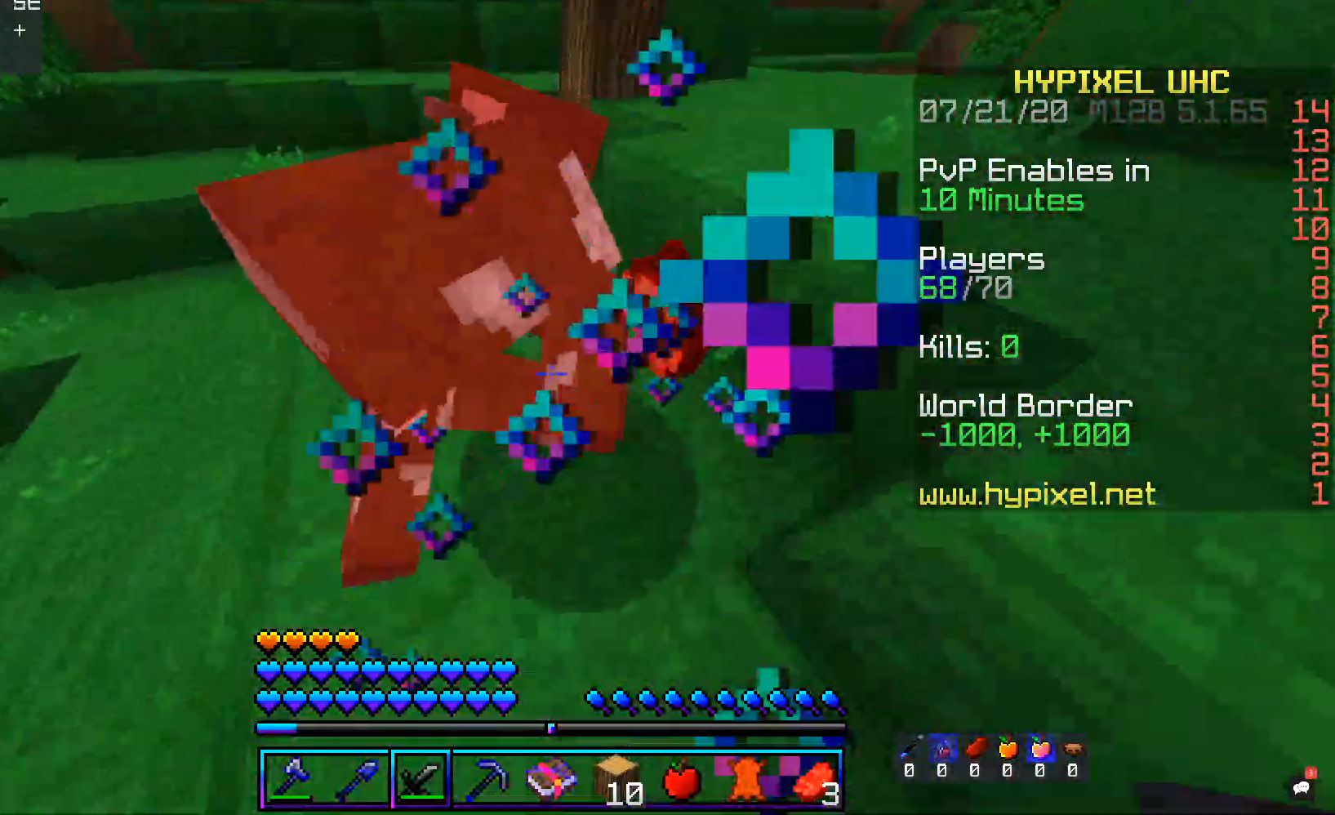
{"keys": ["d", "w"], "mouse": [], "events": [[185, "d", "down"]]}
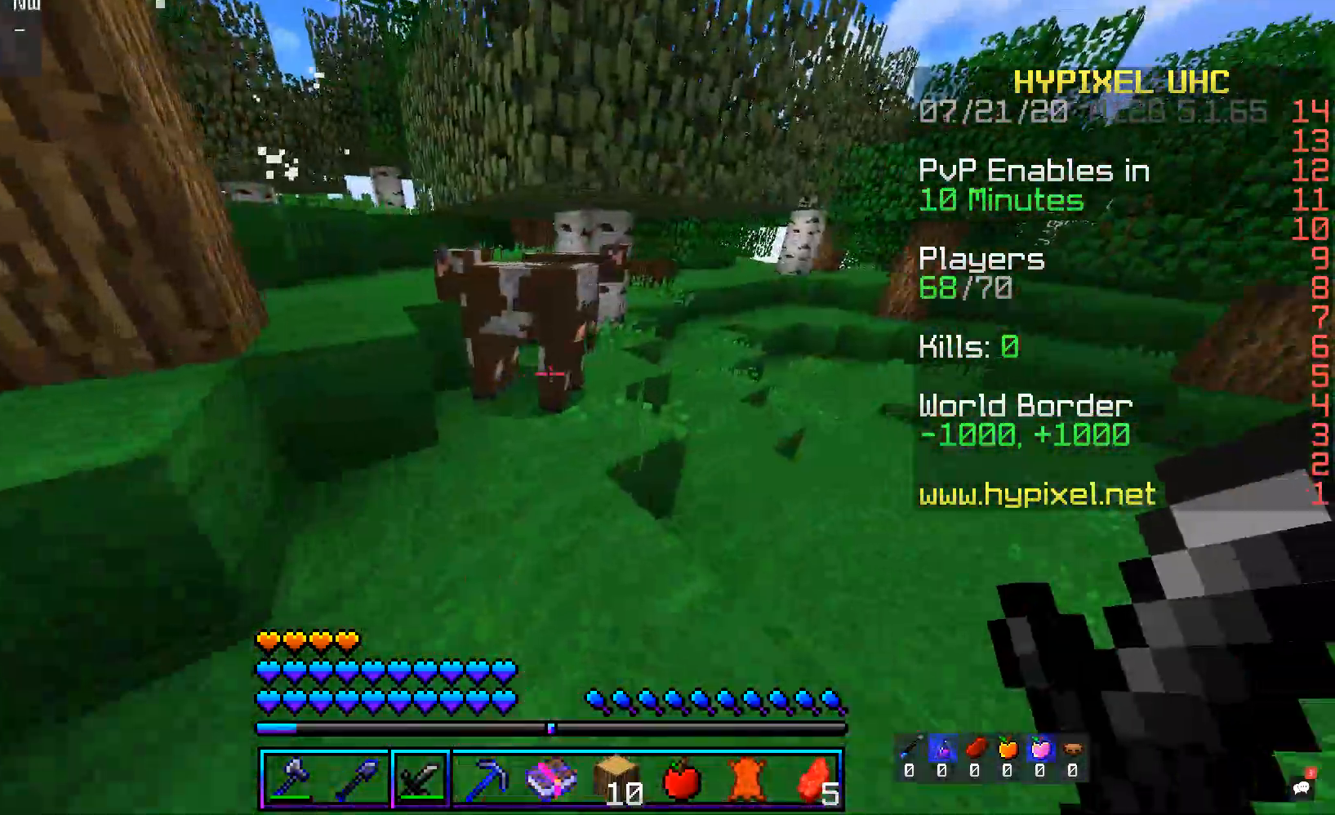
{"keys": ["w"], "mouse": ["left"], "events": [[118, "d", "up"], [252, "a", "down"], [252, "w", "up"], [286, "mouse_left", "down"], [353, "a", "up"], [353, "w", "down"]]}
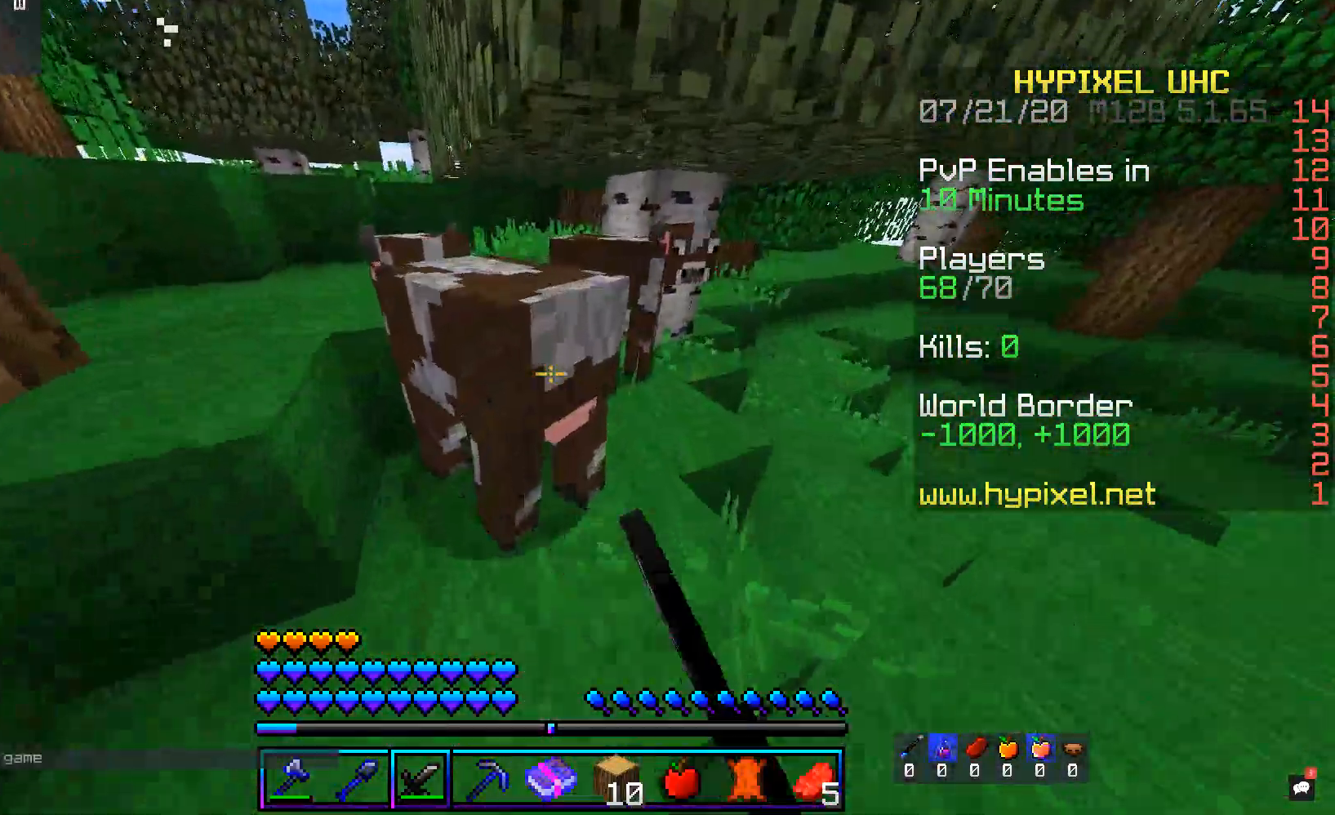
{"keys": [], "mouse": ["left"], "events": [[33, "mouse_left", "up"], [50, "w", "up"], [134, "a", "down"], [134, "w", "down"], [302, "a", "up"], [335, "mouse_left", "down"], [352, "w", "up"]]}
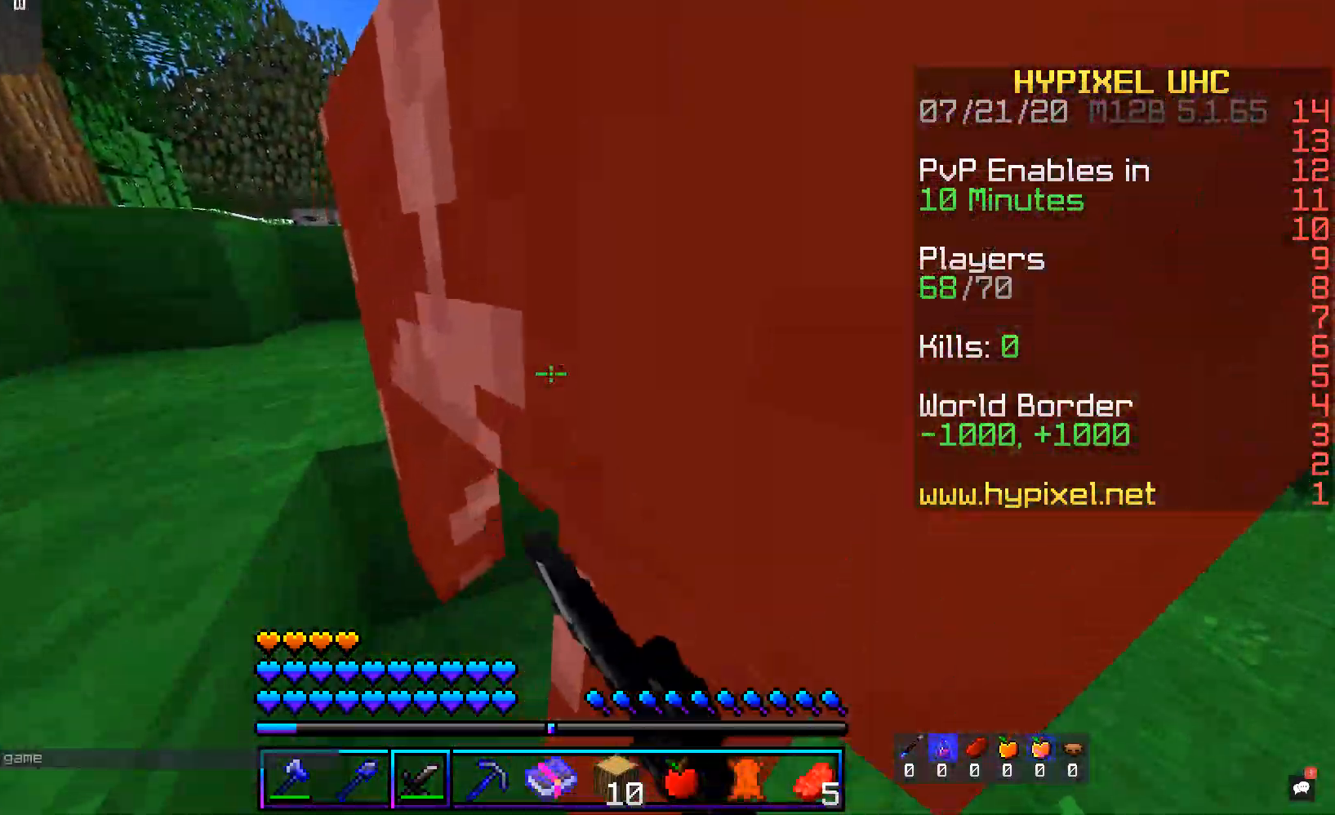
{"keys": [], "mouse": [], "events": [[84, "mouse_left", "up"], [268, "w", "down"], [503, "w", "up"]]}
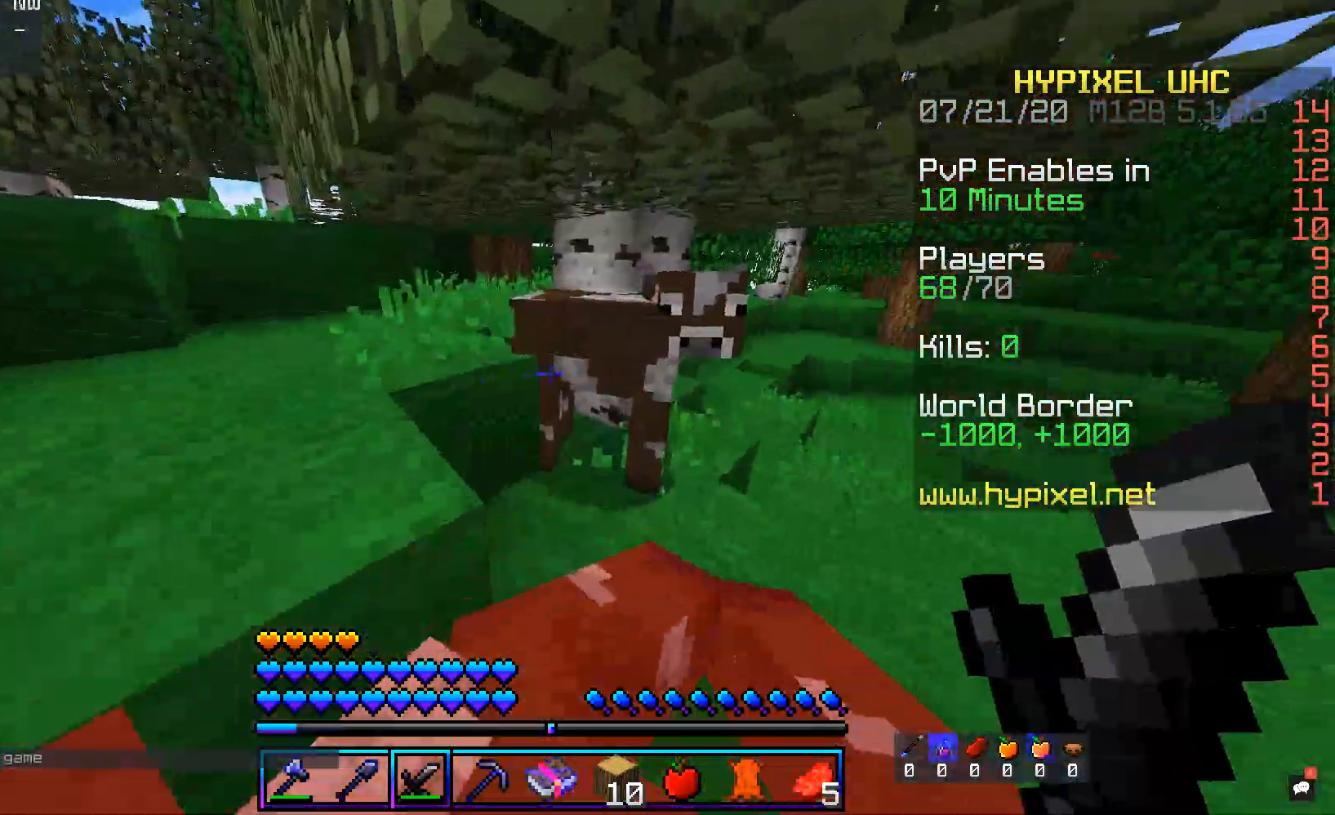
{"keys": [], "mouse": [], "events": [[17, "mouse_left", "down"], [67, "w", "down"], [302, "mouse_left", "up"], [352, "w", "up"]]}
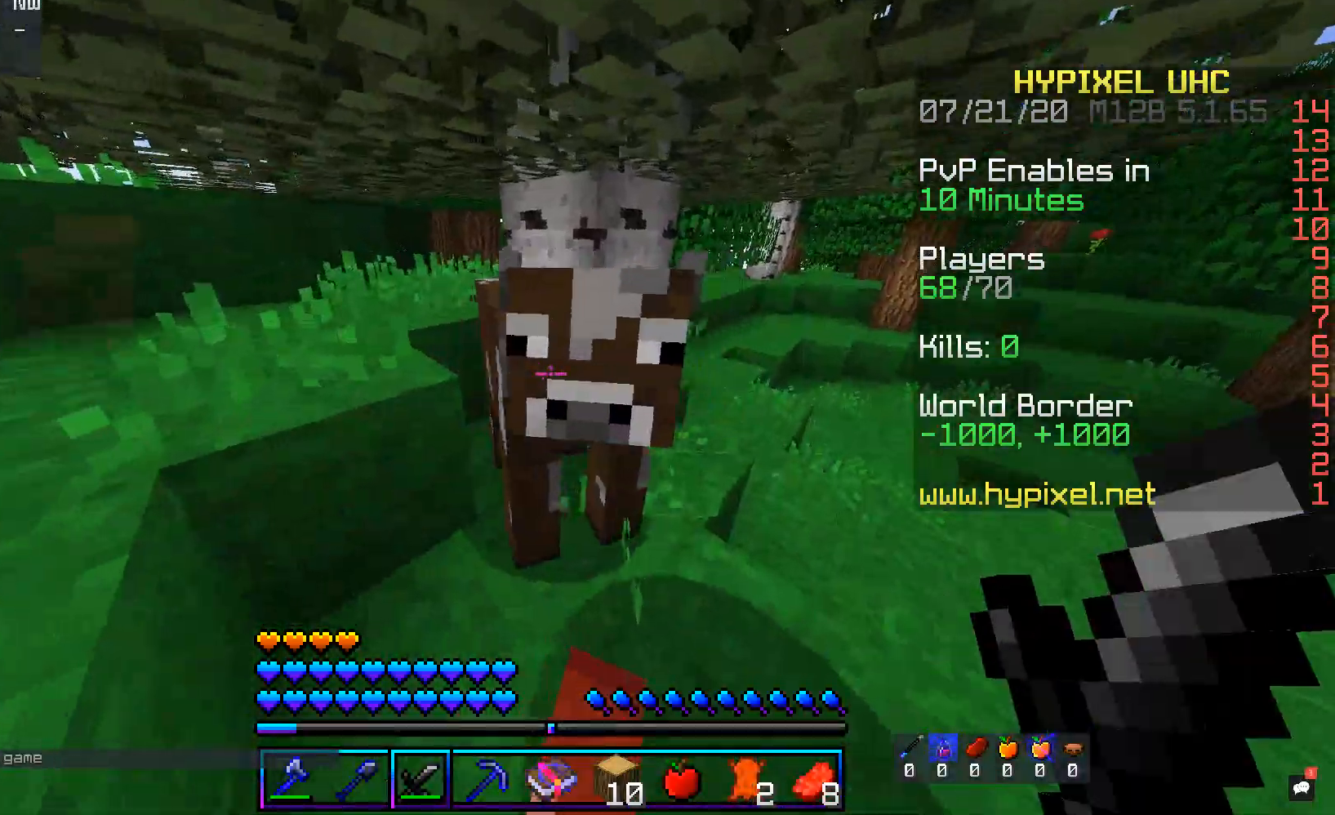
{"keys": ["space", "w"], "mouse": ["left"], "events": [[17, "space", "down"], [17, "w", "down"], [135, "mouse_left", "down"], [135, "space", "up"], [185, "a", "down"], [185, "space", "down"], [302, "a", "up"], [302, "space", "up"], [319, "space", "down"]]}
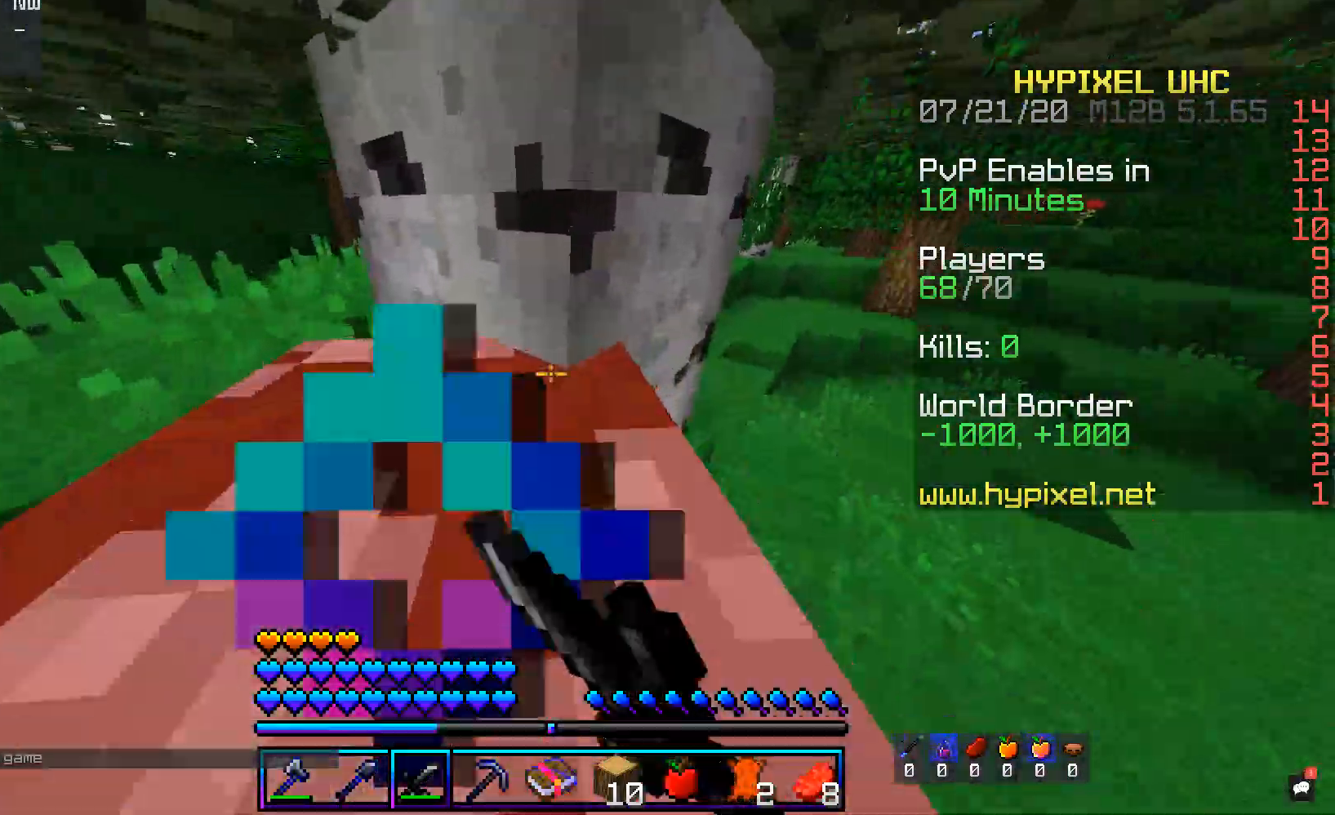
{"keys": ["s", "space"], "mouse": ["left"], "events": [[67, "w", "up"], [168, "s", "down"], [386, "space", "up"], [436, "space", "down"]]}
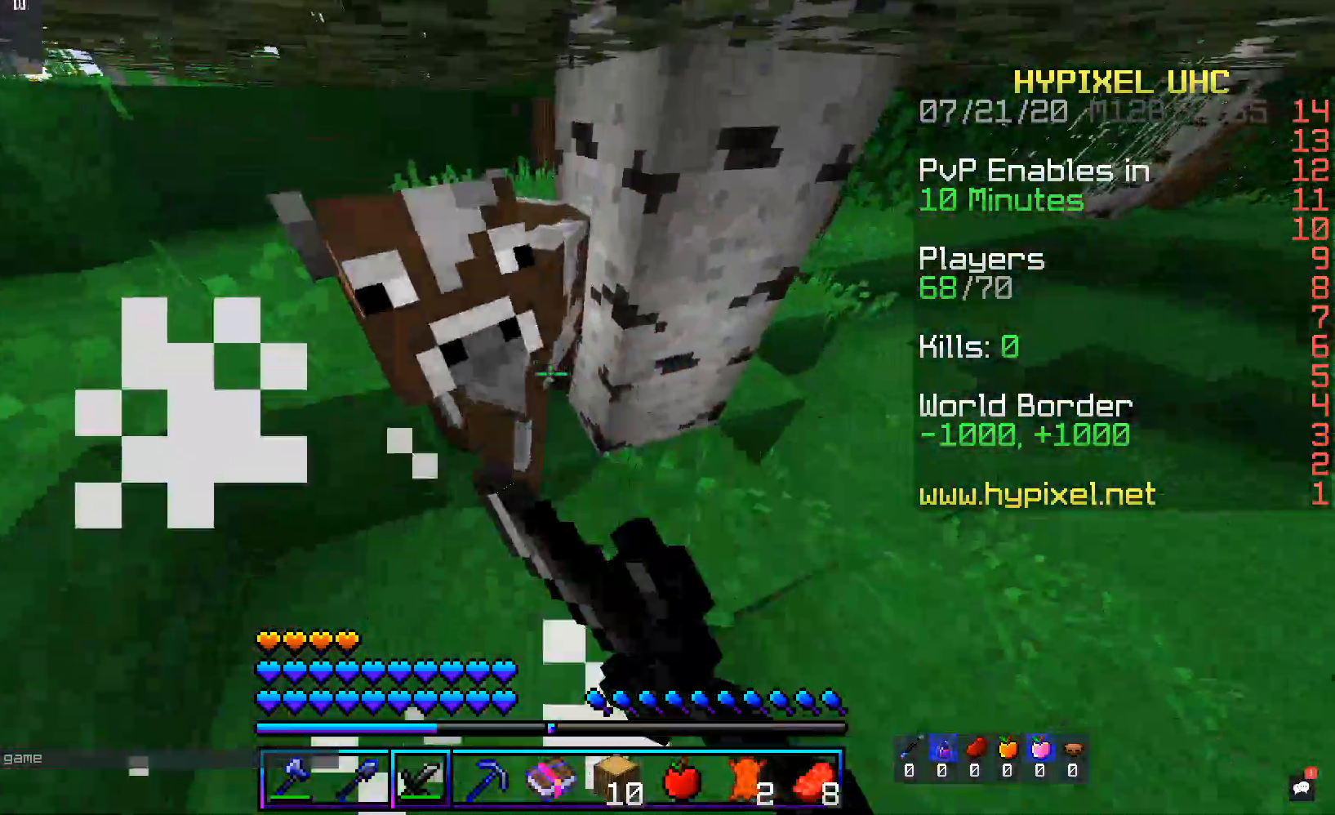
{"keys": ["w"], "mouse": [], "events": [[67, "s", "up"], [201, "w", "down"], [302, "space", "up"], [470, "mouse_left", "up"]]}
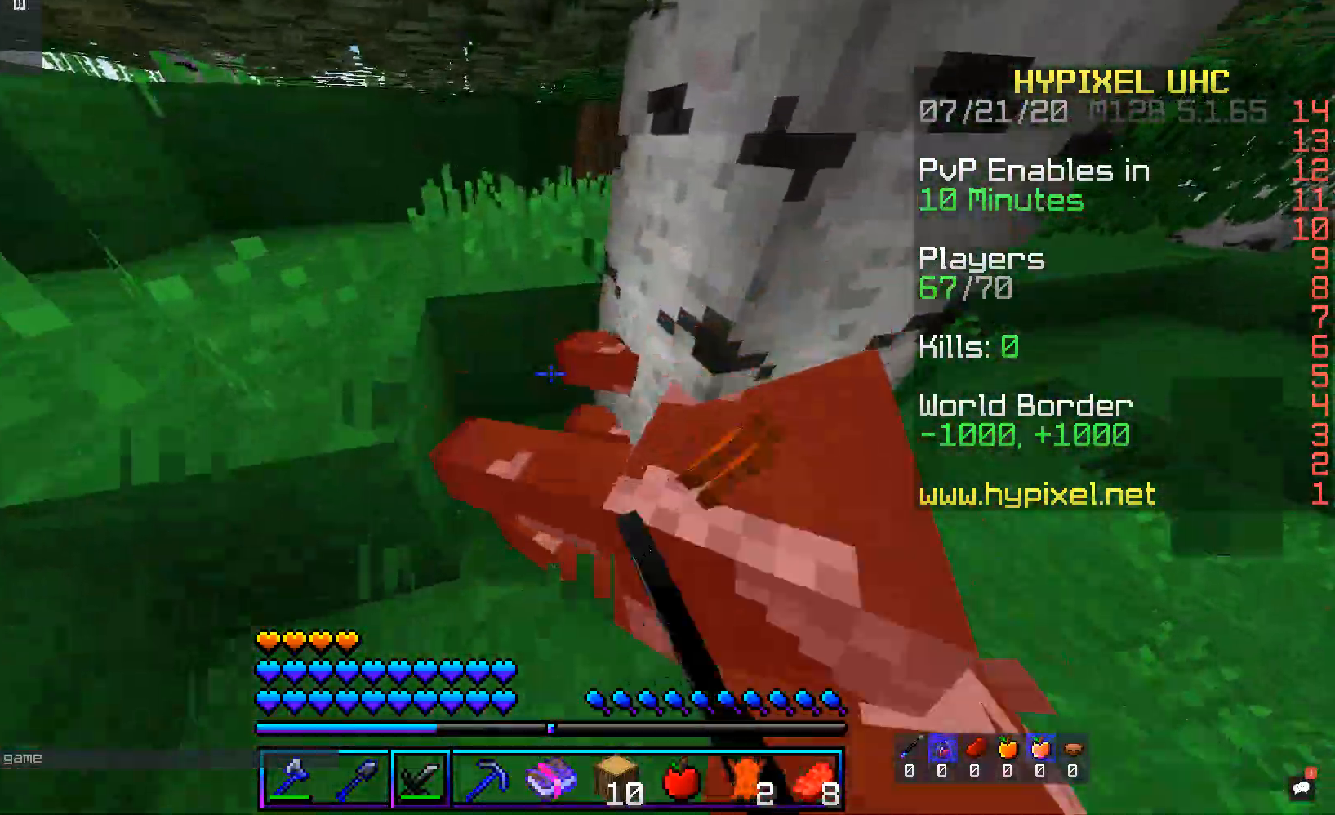
{"keys": ["d", "w"], "mouse": [], "events": [[269, "d", "down"]]}
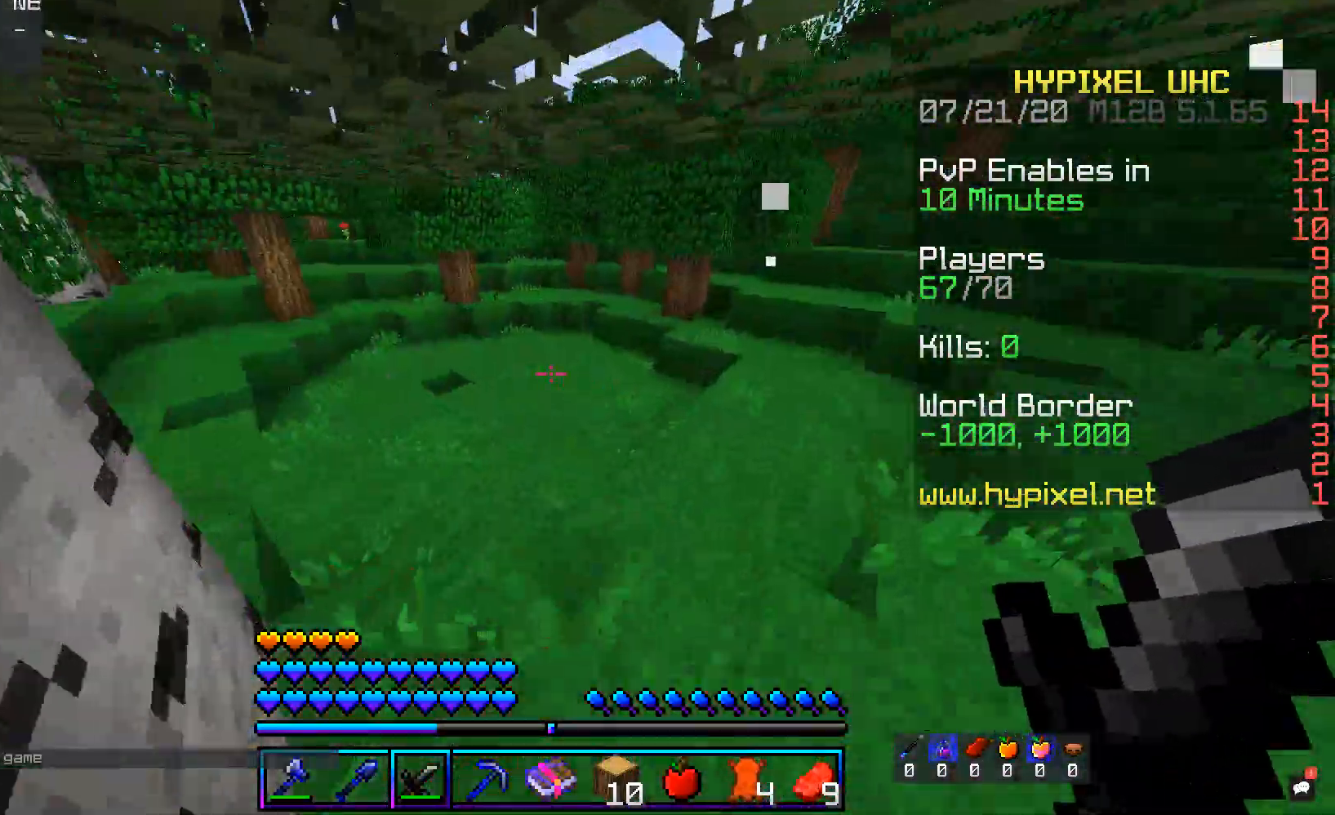
{"keys": ["space", "w"], "mouse": [], "events": [[33, "d", "up"], [218, "space", "down"]]}
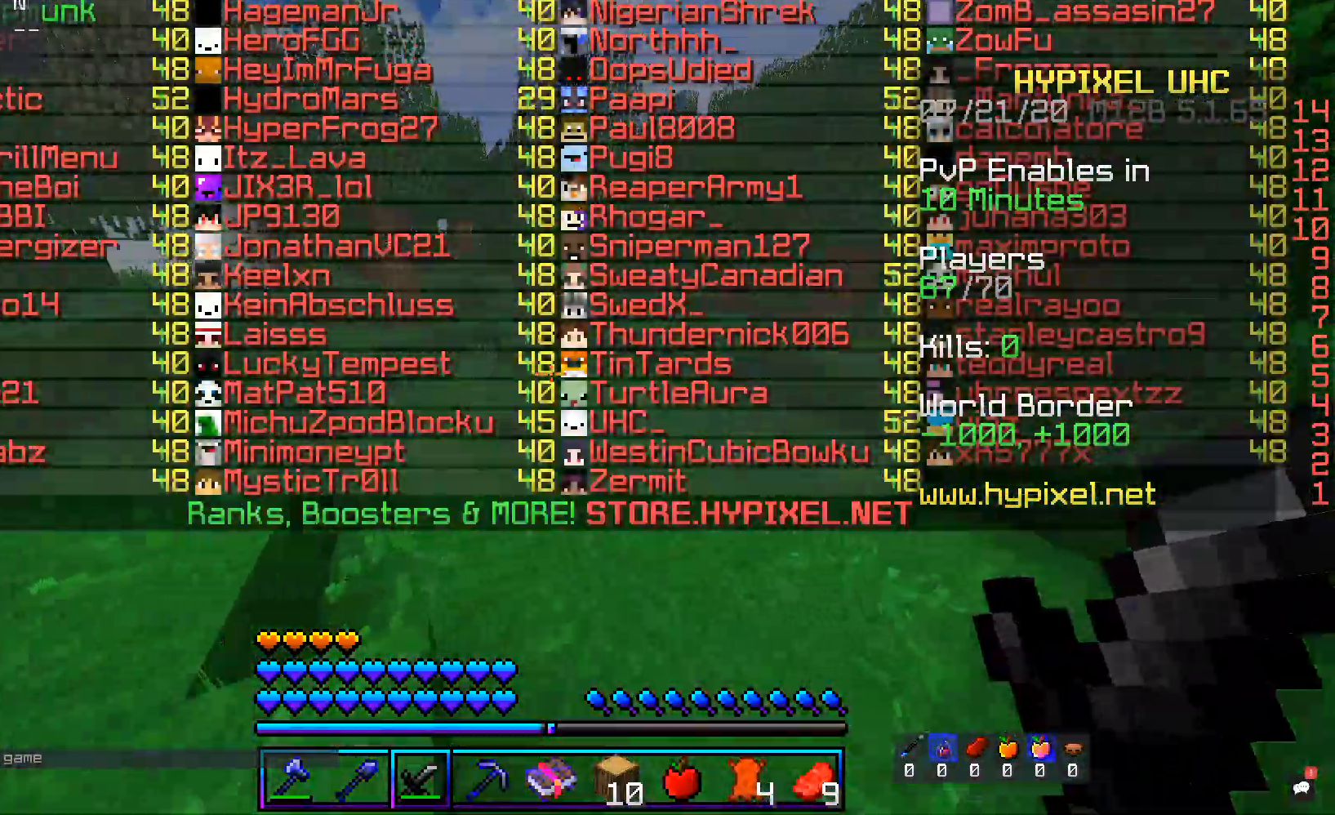
{"keys": ["w"], "mouse": [], "events": [[453, "space", "up"]]}
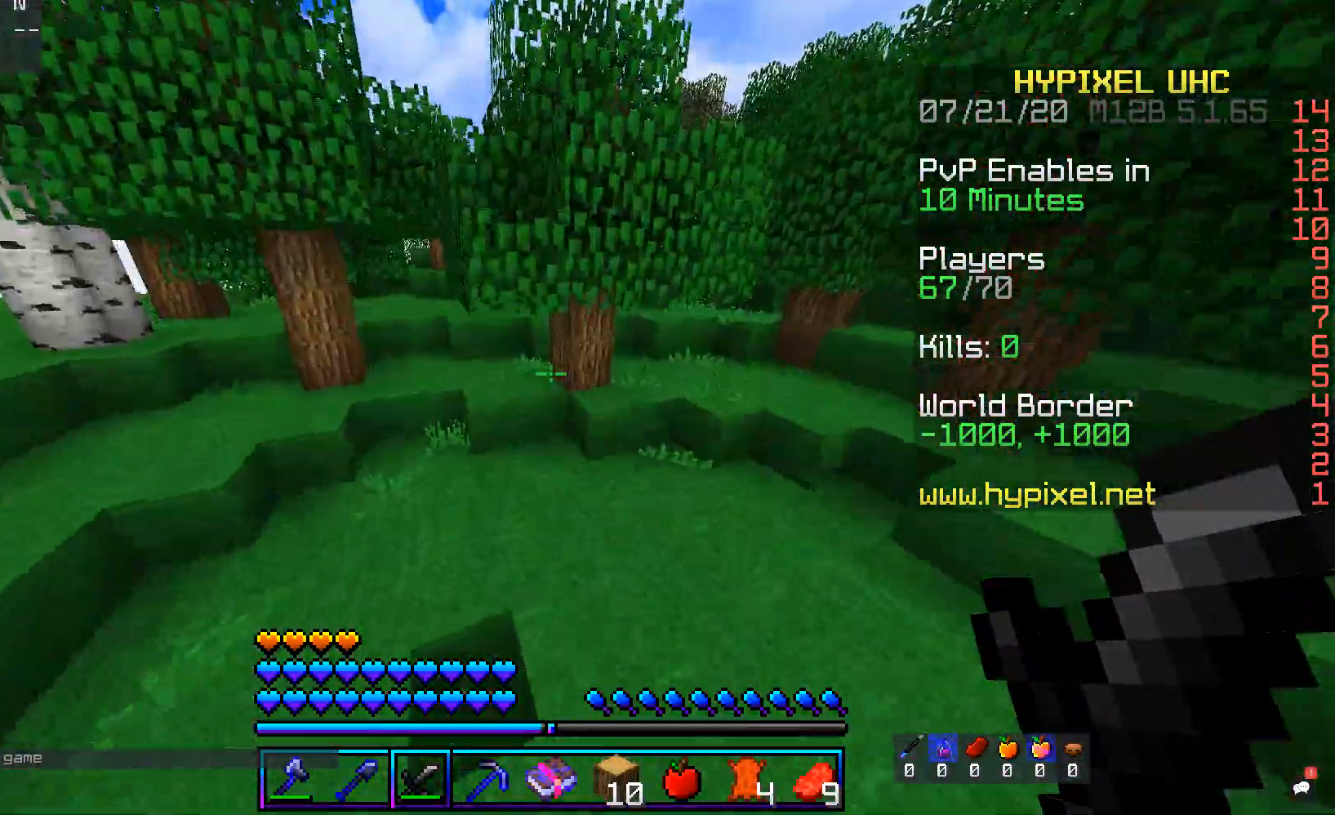
{"keys": ["w"], "mouse": [], "events": [[101, "d", "down"], [319, "d", "up"]]}
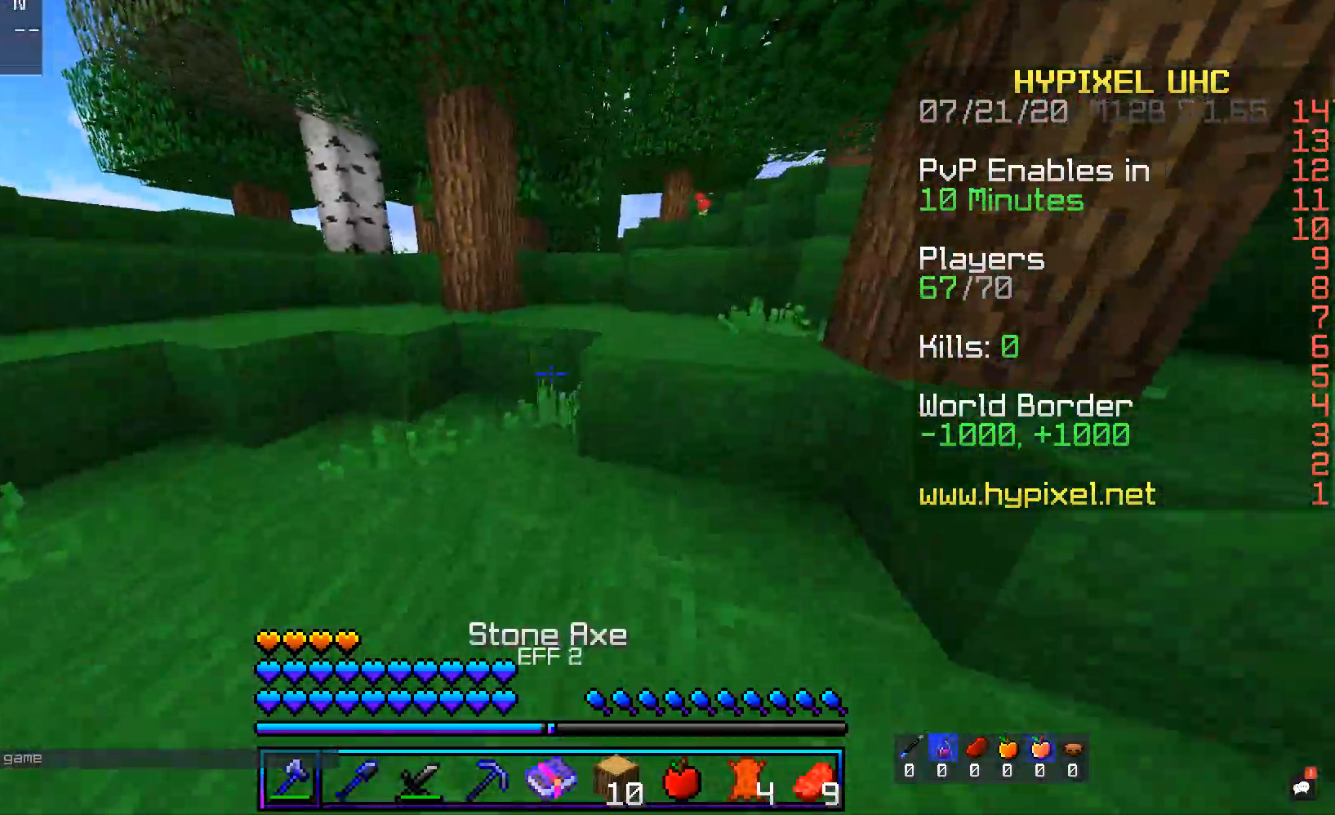
{"keys": ["w"], "mouse": [], "events": [[184, "space", "down"], [419, "space", "up"]]}
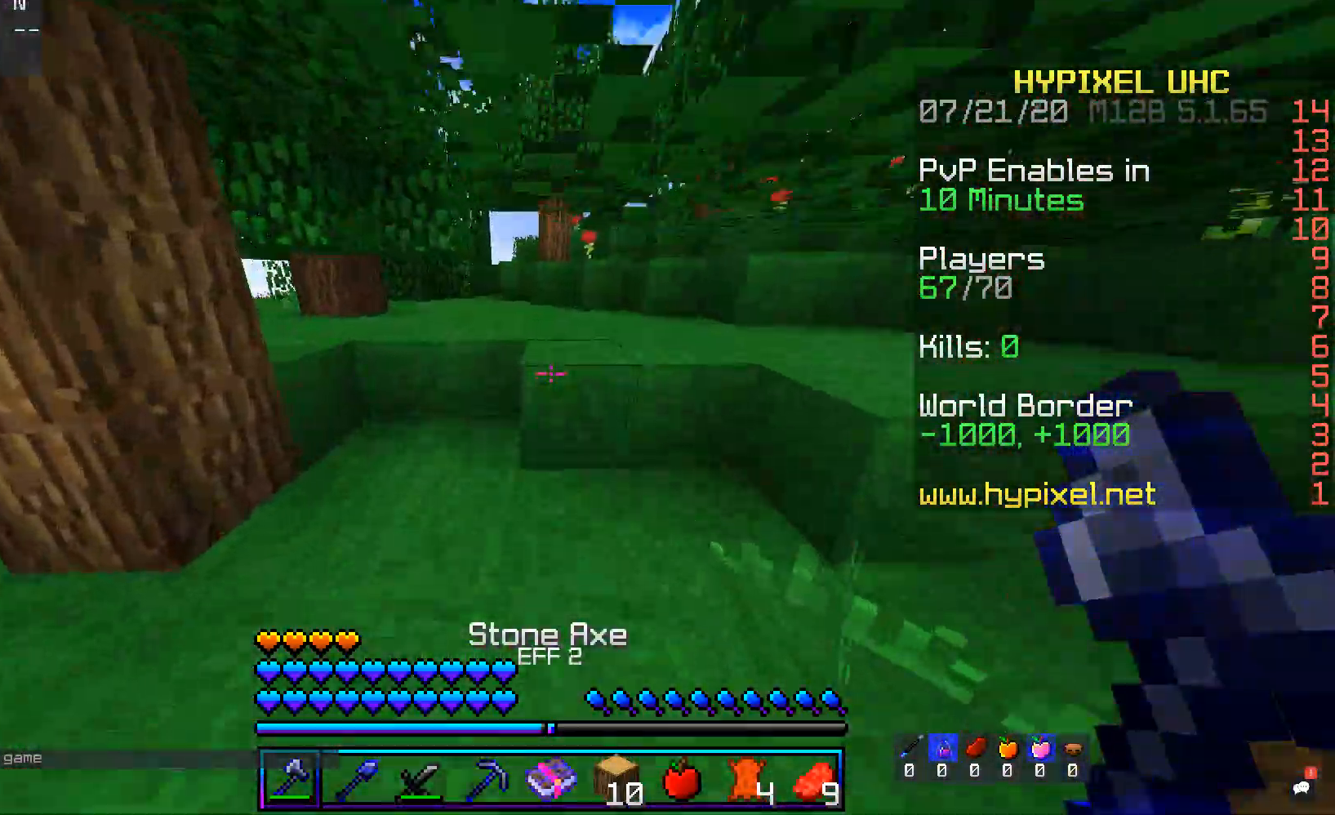
{"keys": ["d", "space", "w"], "mouse": [], "events": [[101, "a", "down"], [151, "space", "down"], [302, "a", "up"], [352, "d", "down"]]}
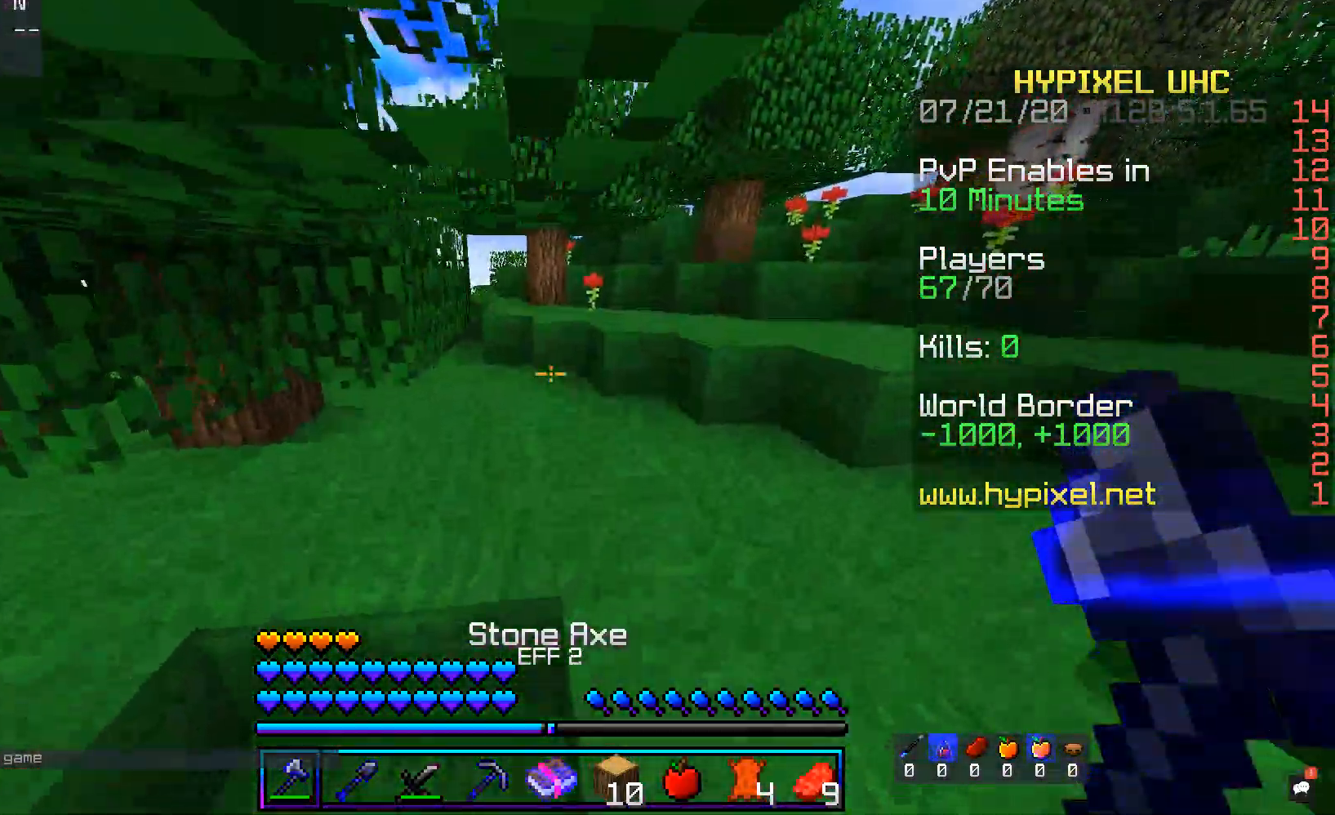
{"keys": ["w"], "mouse": [], "events": [[202, "space", "up"], [252, "d", "up"]]}
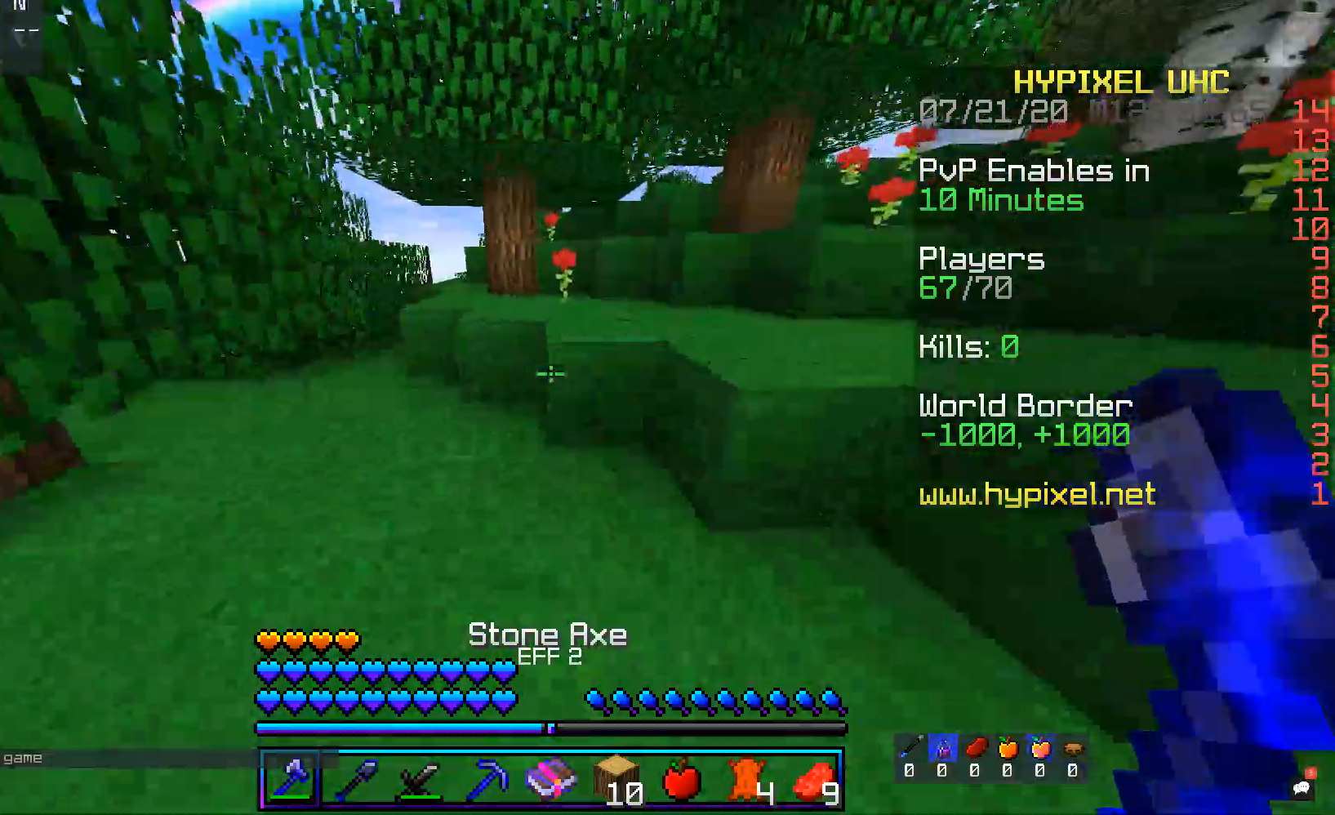
{"keys": ["a", "w"], "mouse": [], "events": [[118, "space", "down"], [386, "space", "up"], [437, "a", "down"]]}
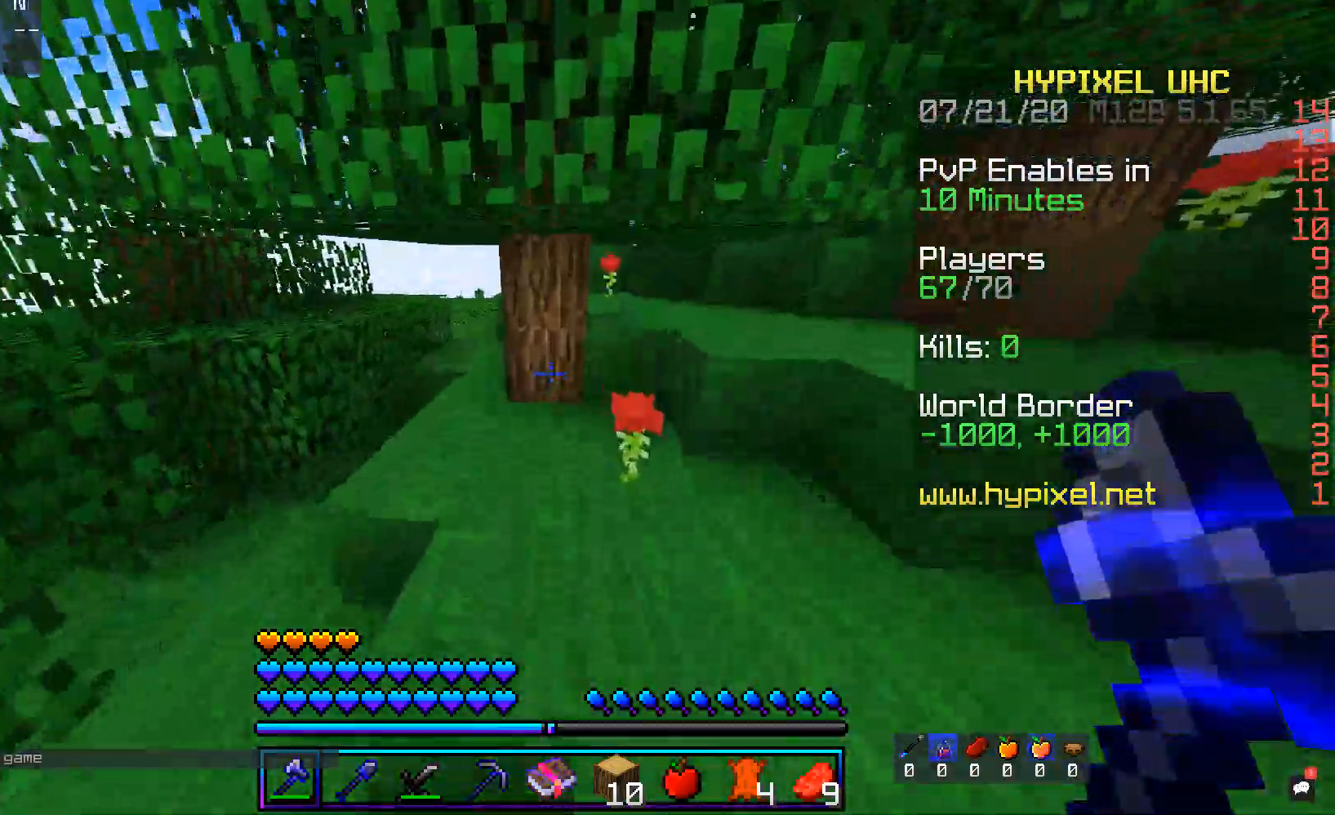
{"keys": ["a", "w"], "mouse": ["left"], "events": [[50, "mouse_left", "down"]]}
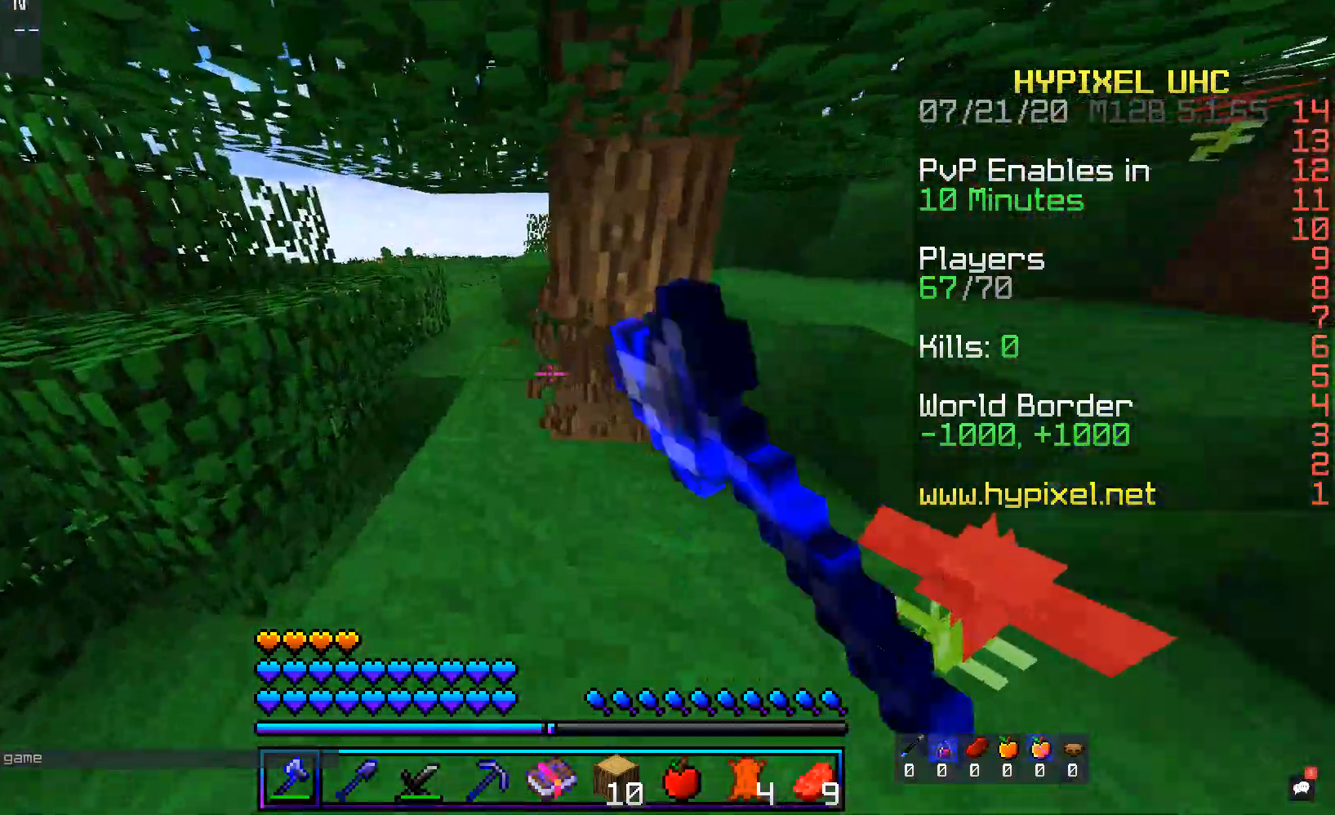
{"keys": ["w"], "mouse": ["left"], "events": [[51, "a", "up"]]}